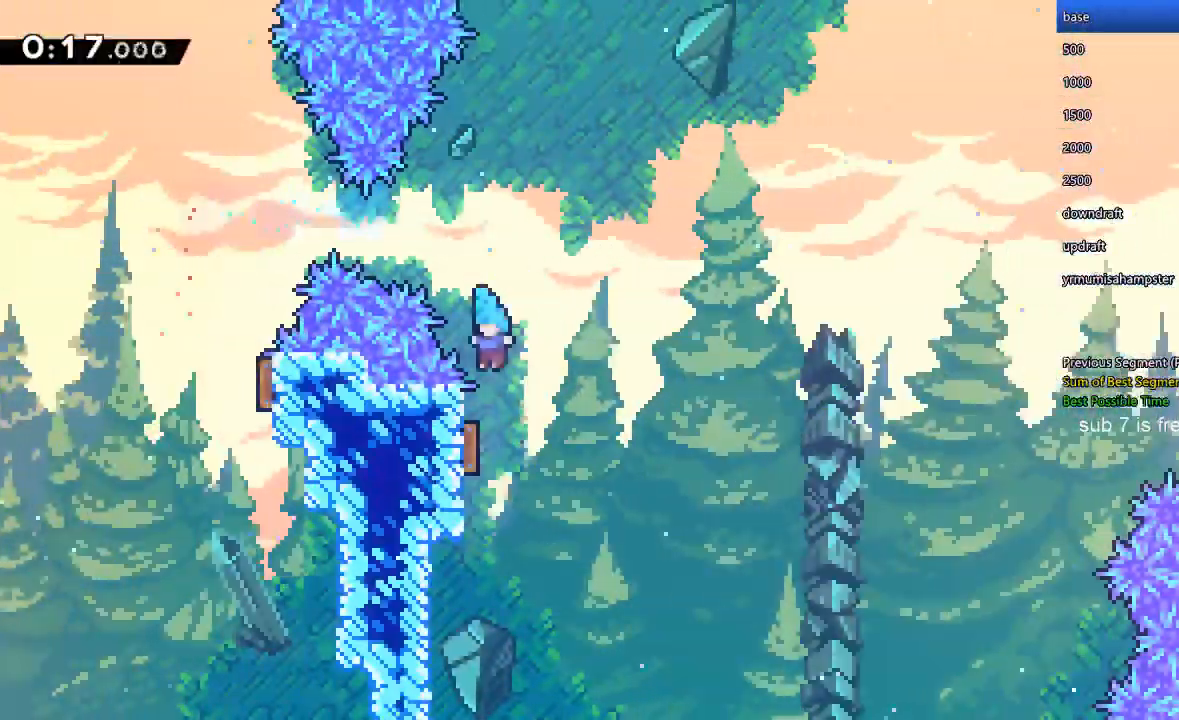
Gameplay with a controller (Xbox layout); each line is a JSON object with the inputs held at the frame after it. "events" lists button and stick changes between this image and that frame as [ms after this image, input, new state], when the widget could be followed in between. Not read: L3 R3 left_stick.
{"buttons": ["DPAD_RIGHT"], "right_stick": "center", "events": [[100, "DPAD_LEFT", "up"], [133, "DPAD_RIGHT", "down"]]}
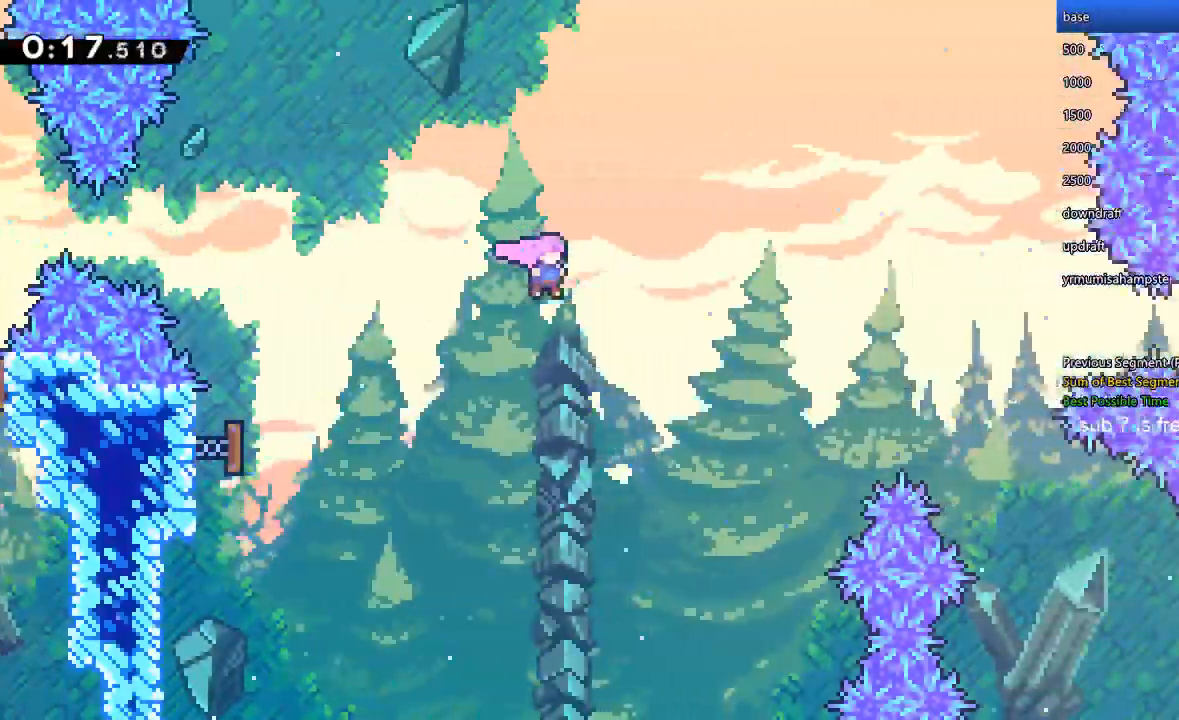
{"buttons": ["Y", "DPAD_RIGHT"], "right_stick": "center", "events": [[333, "Y", "down"]]}
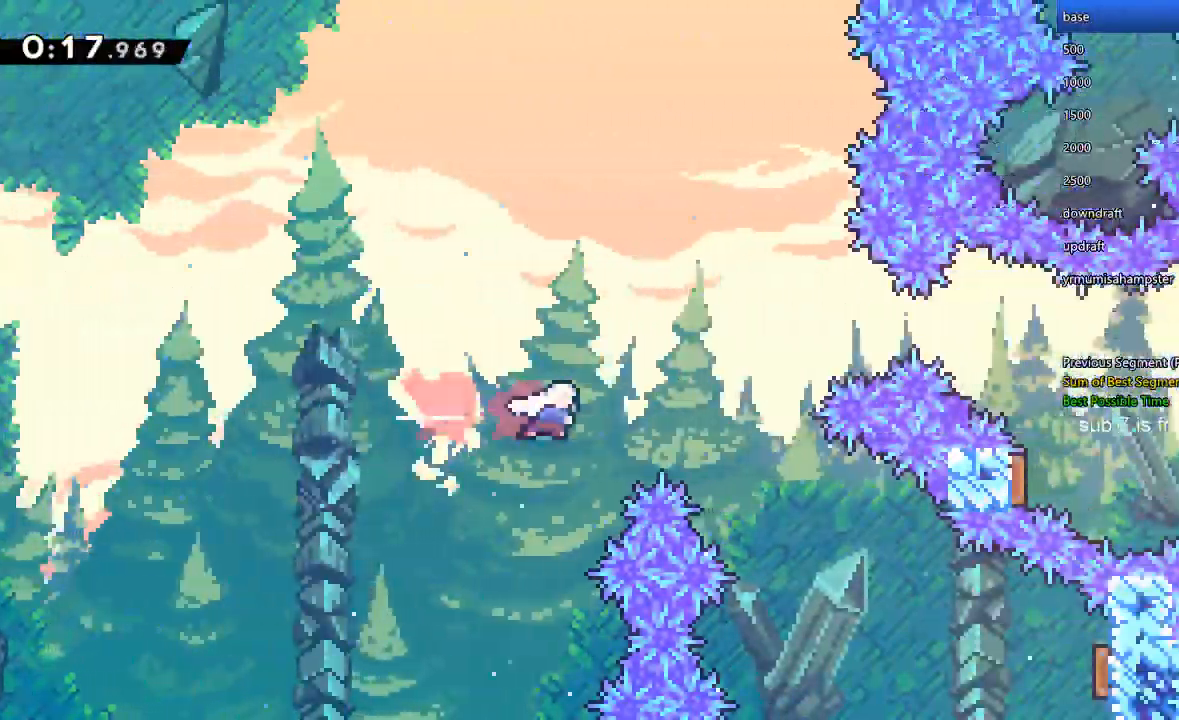
{"buttons": ["Y", "DPAD_RIGHT"], "right_stick": "center", "events": [[233, "Y", "up"], [500, "Y", "down"]]}
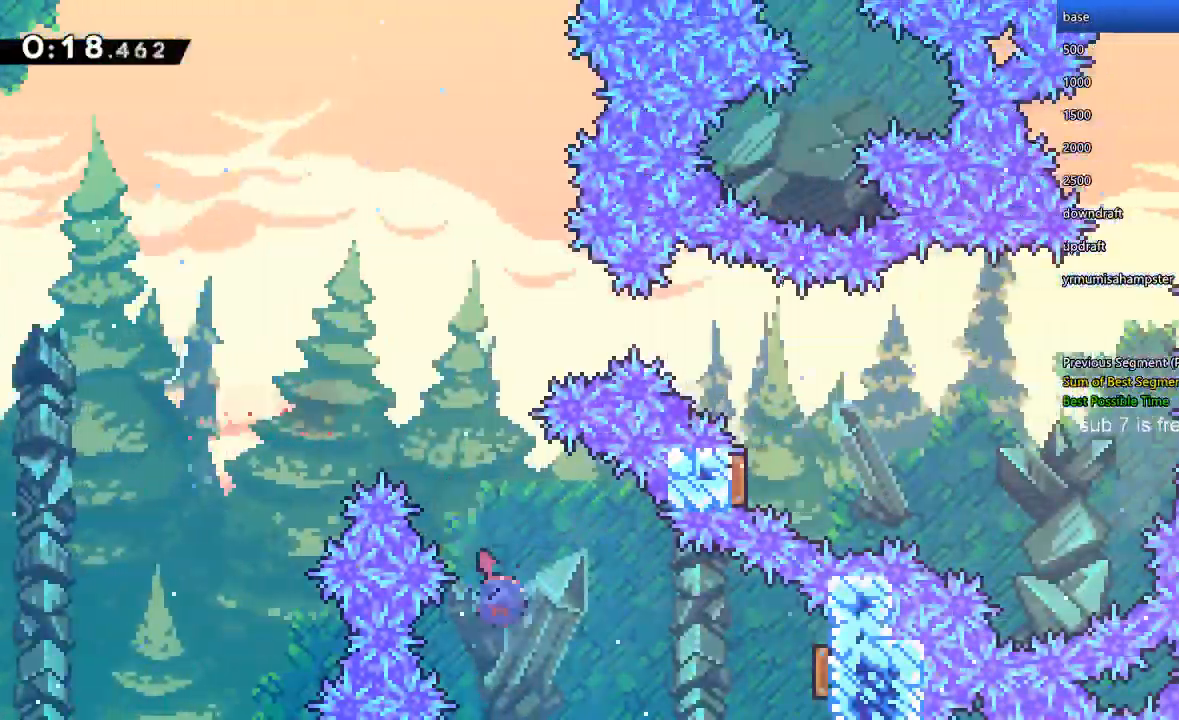
{"buttons": ["Y", "DPAD_RIGHT"], "right_stick": "center", "events": []}
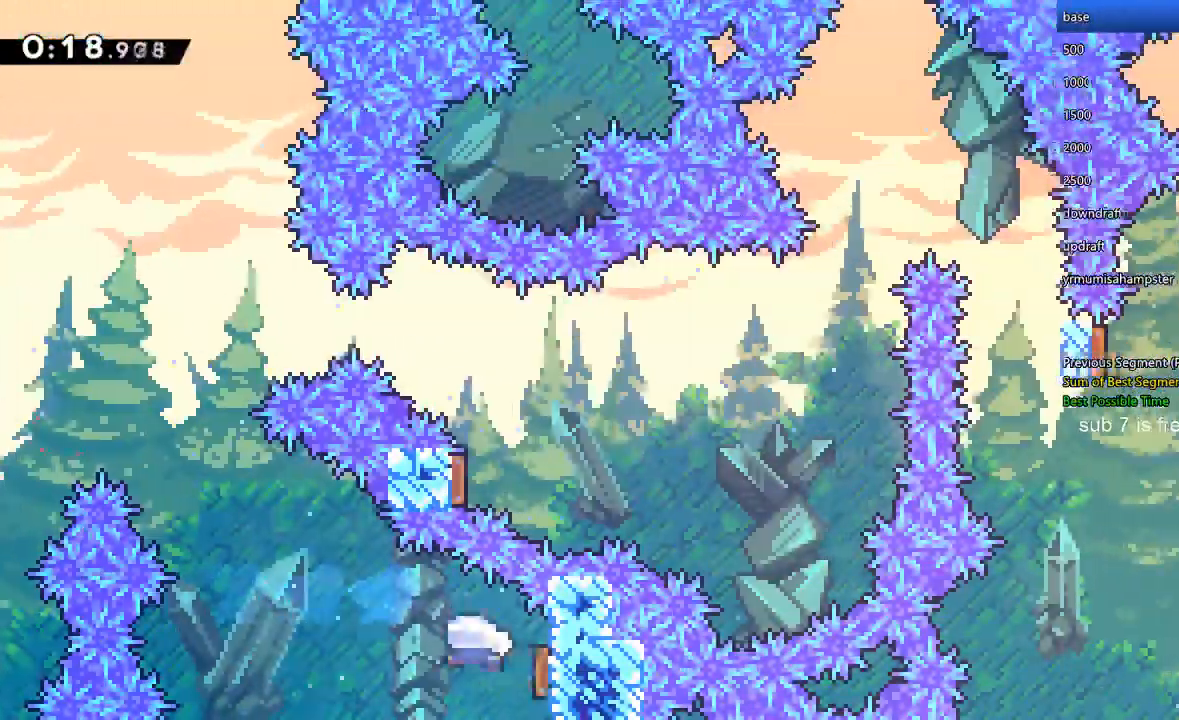
{"buttons": ["Y", "DPAD_UP"], "right_stick": "center", "events": [[33, "DPAD_LEFT", "down"], [33, "DPAD_RIGHT", "up"], [67, "Y", "up"], [233, "DPAD_LEFT", "up"], [267, "DPAD_UP", "down"], [400, "Y", "down"]]}
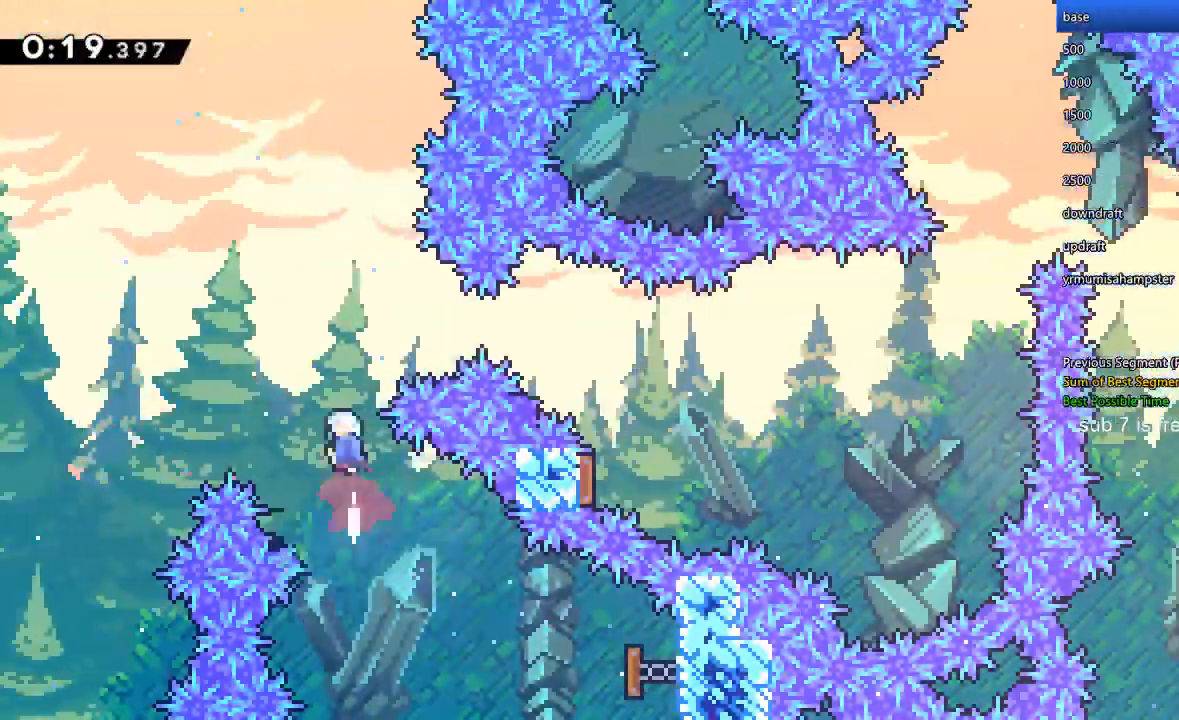
{"buttons": [], "right_stick": "center", "events": [[133, "DPAD_RIGHT", "down"], [133, "DPAD_UP", "up"], [133, "Y", "up"], [200, "Y", "down"], [400, "Y", "up"], [467, "DPAD_RIGHT", "up"]]}
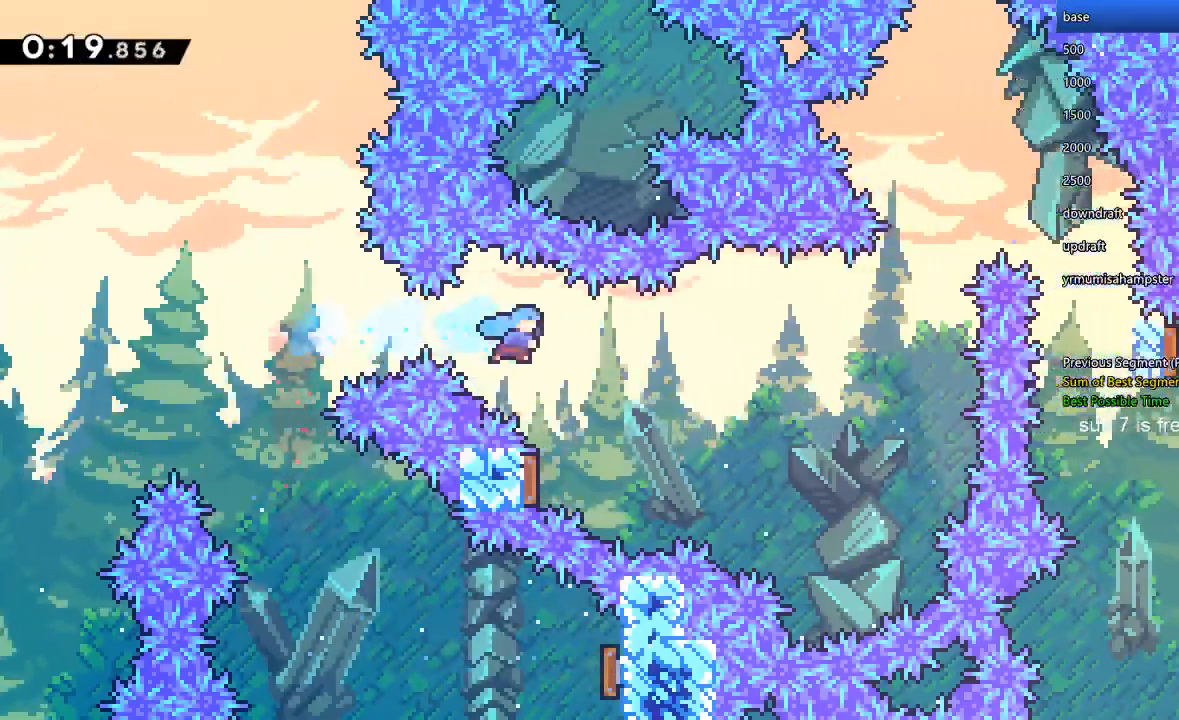
{"buttons": ["DPAD_UP", "DPAD_RIGHT"], "right_stick": "center", "events": [[200, "DPAD_LEFT", "down"], [300, "DPAD_LEFT", "up"], [300, "DPAD_UP", "down"], [333, "DPAD_RIGHT", "down"]]}
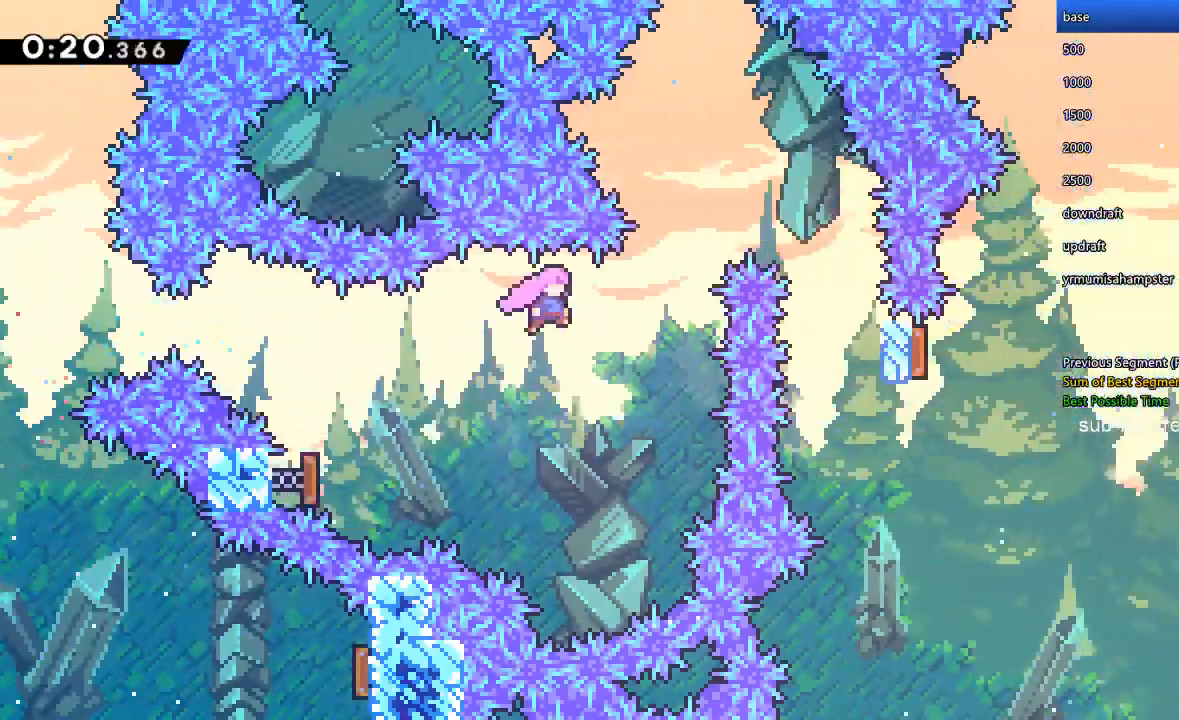
{"buttons": ["DPAD_RIGHT"], "right_stick": "center", "events": [[167, "Y", "down"], [300, "DPAD_UP", "up"], [367, "Y", "up"]]}
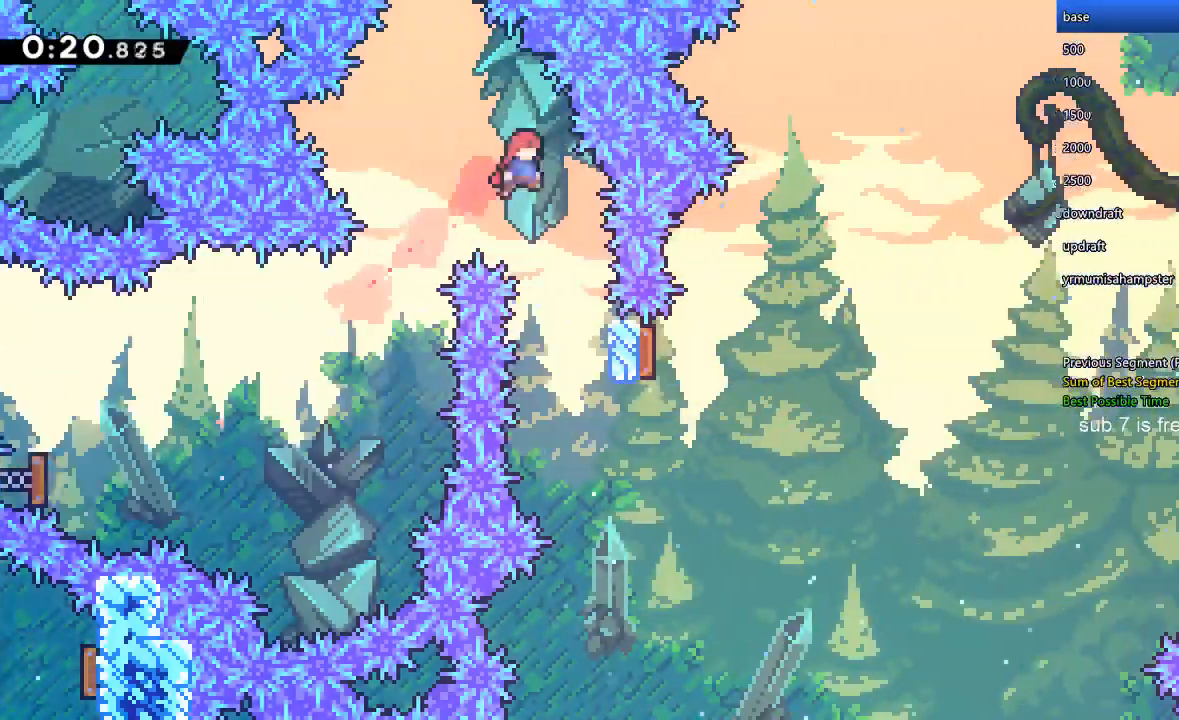
{"buttons": ["DPAD_UP", "DPAD_RIGHT"], "right_stick": "center"}
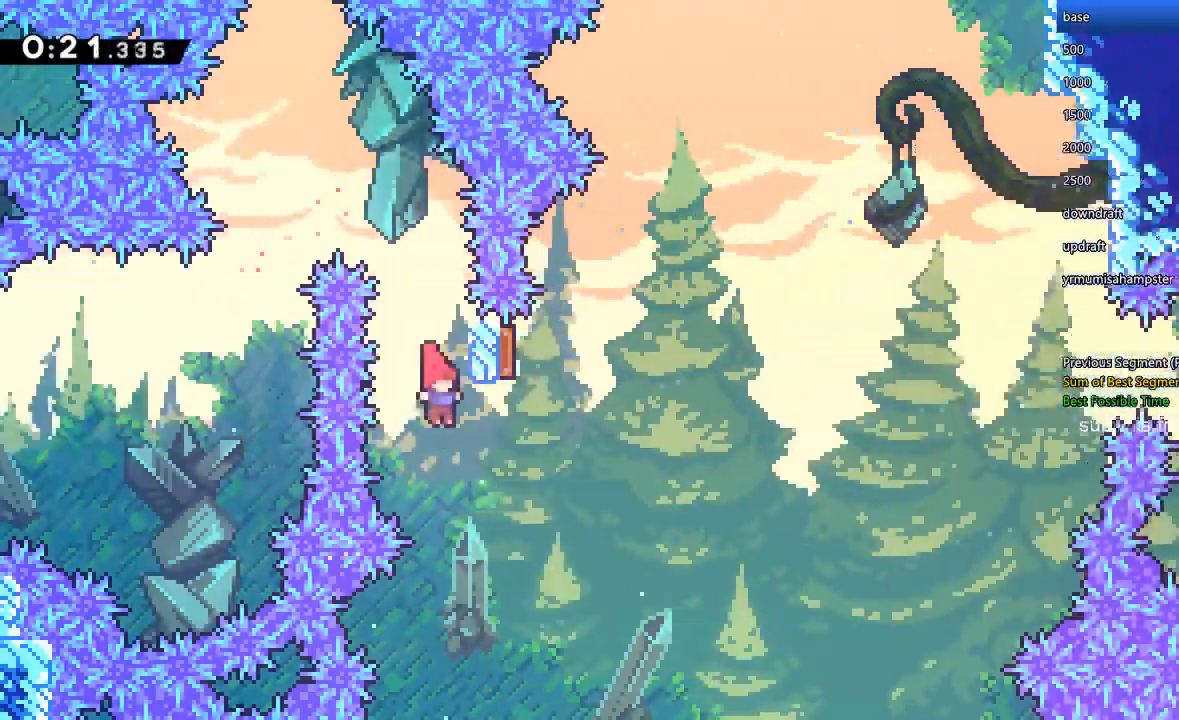
{"buttons": ["DPAD_RIGHT"], "right_stick": "center", "events": [[100, "Y", "down"], [233, "DPAD_UP", "up"], [333, "Y", "up"]]}
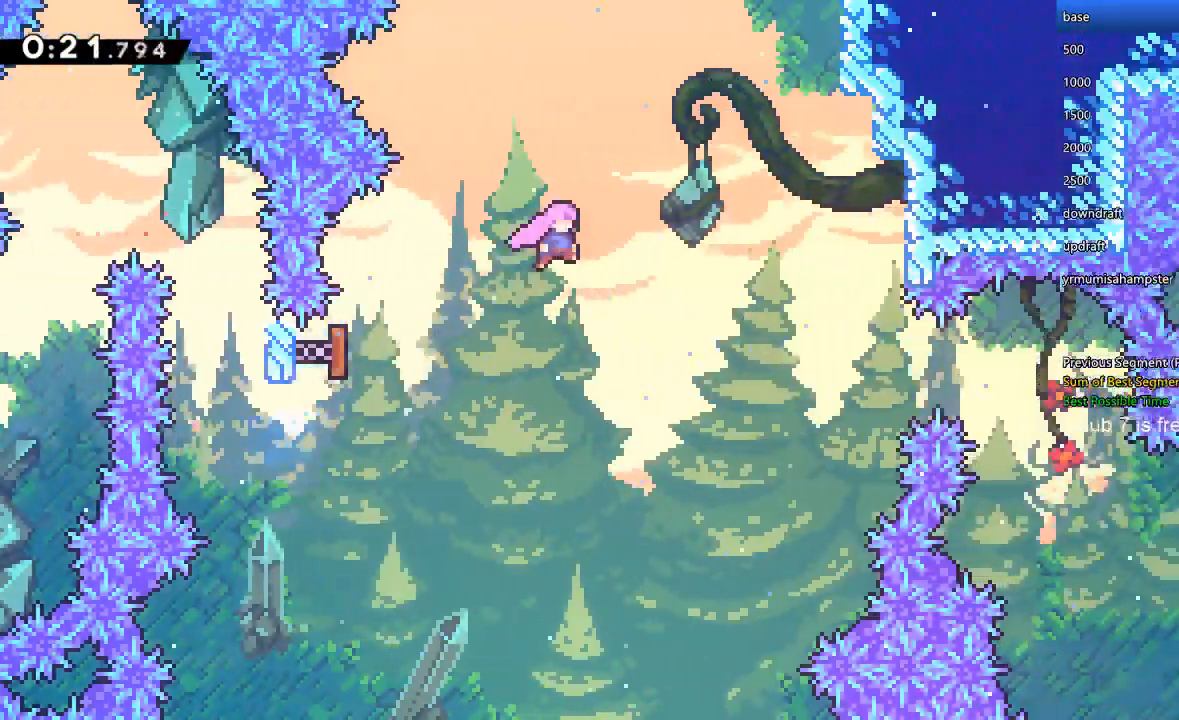
{"buttons": ["Y", "DPAD_RIGHT"], "right_stick": "center", "events": [[467, "Y", "down"]]}
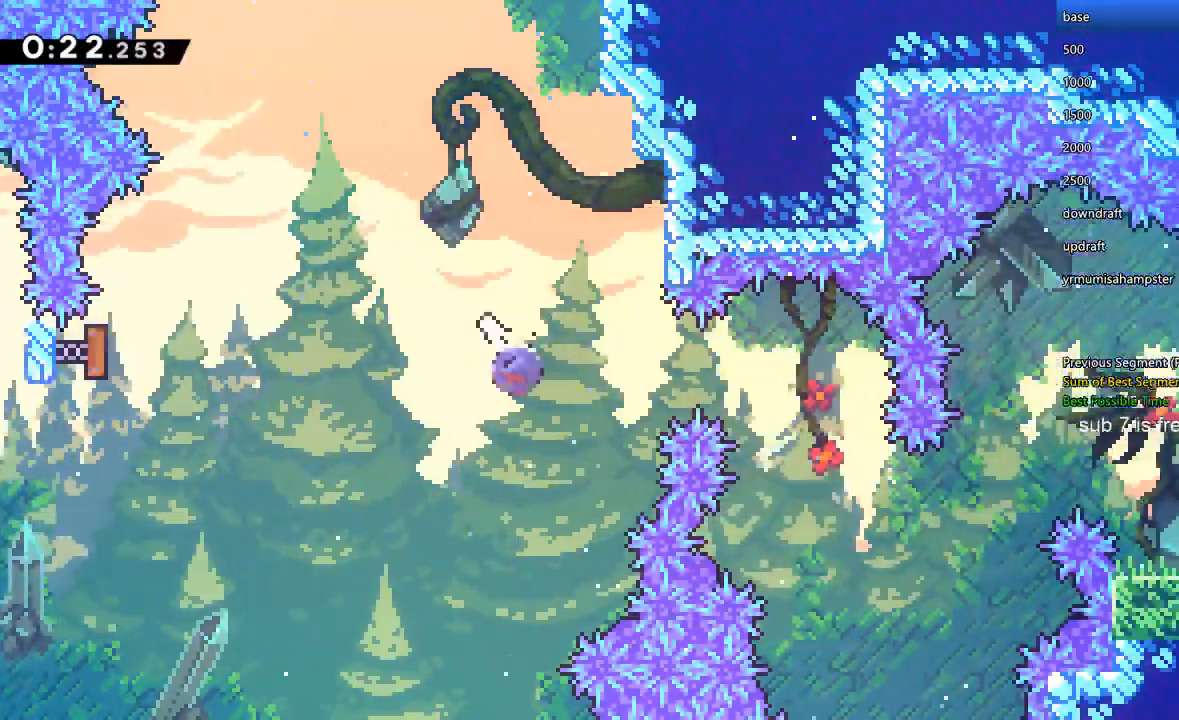
{"buttons": ["DPAD_RIGHT"], "right_stick": "center", "events": [[233, "Y", "up"]]}
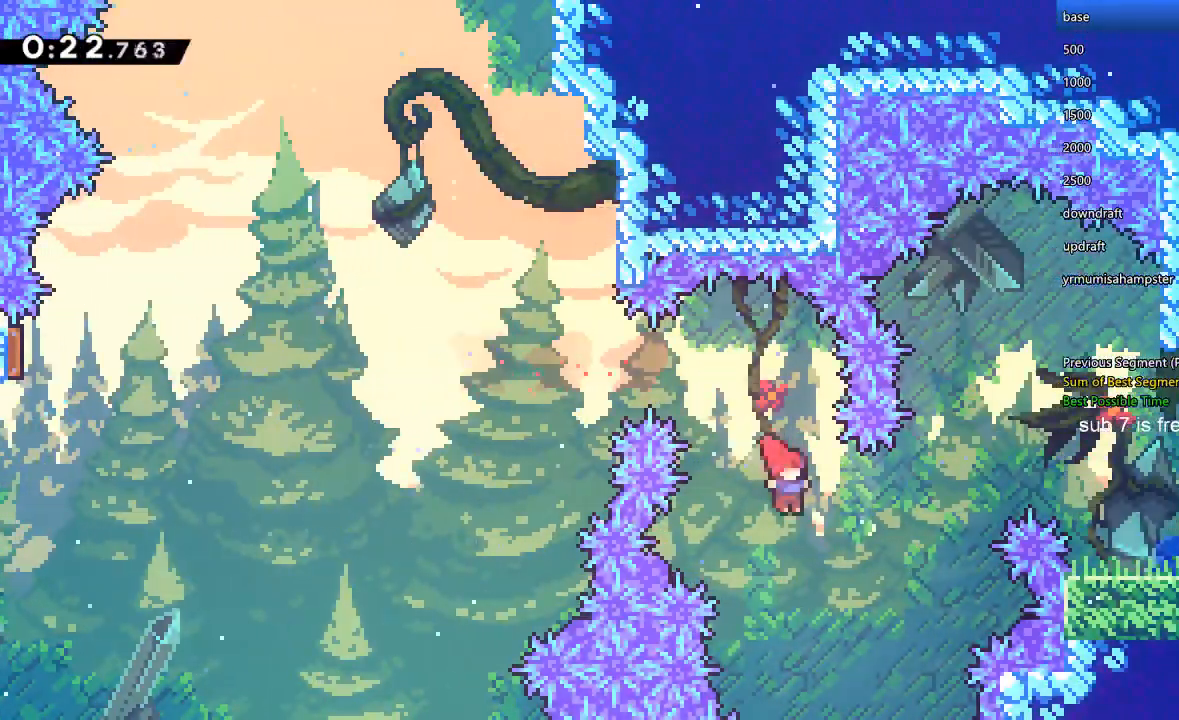
{"buttons": ["DPAD_UP", "DPAD_RIGHT"], "right_stick": "center", "events": [[133, "DPAD_UP", "down"], [200, "Y", "down"], [400, "Y", "up"]]}
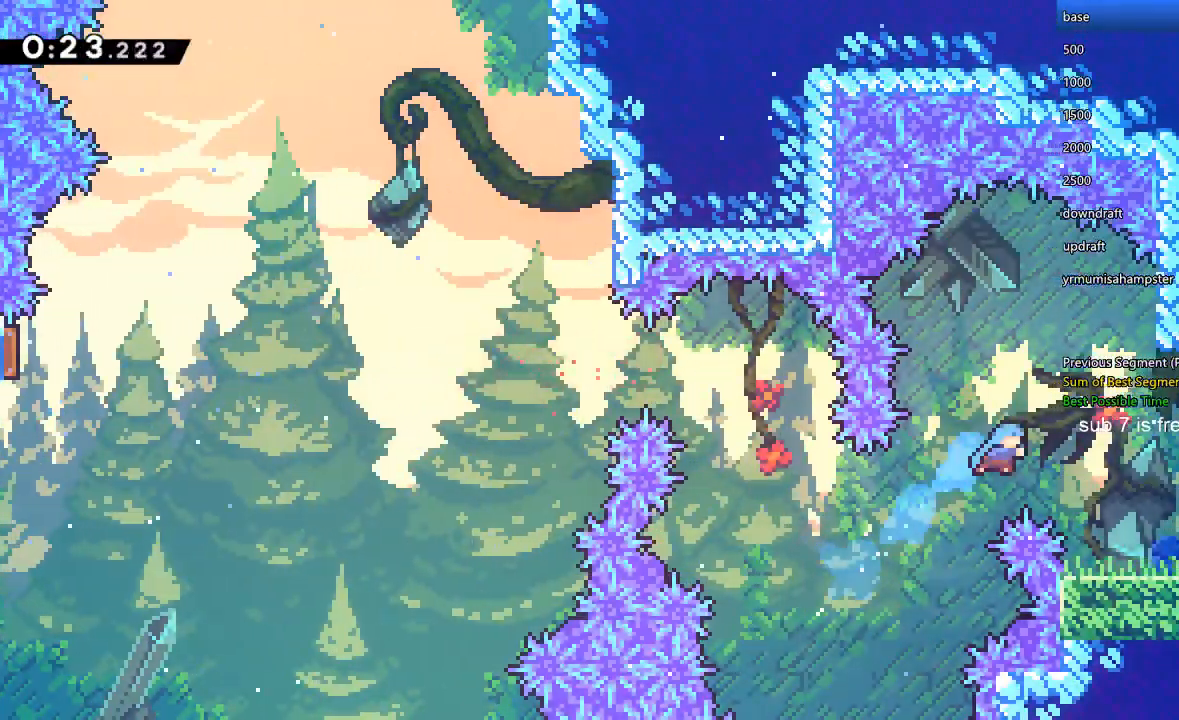
{"buttons": ["Y", "DPAD_DOWN", "DPAD_RIGHT"], "right_stick": "center", "events": [[233, "DPAD_UP", "up"], [333, "DPAD_DOWN", "down"], [367, "Y", "down"]]}
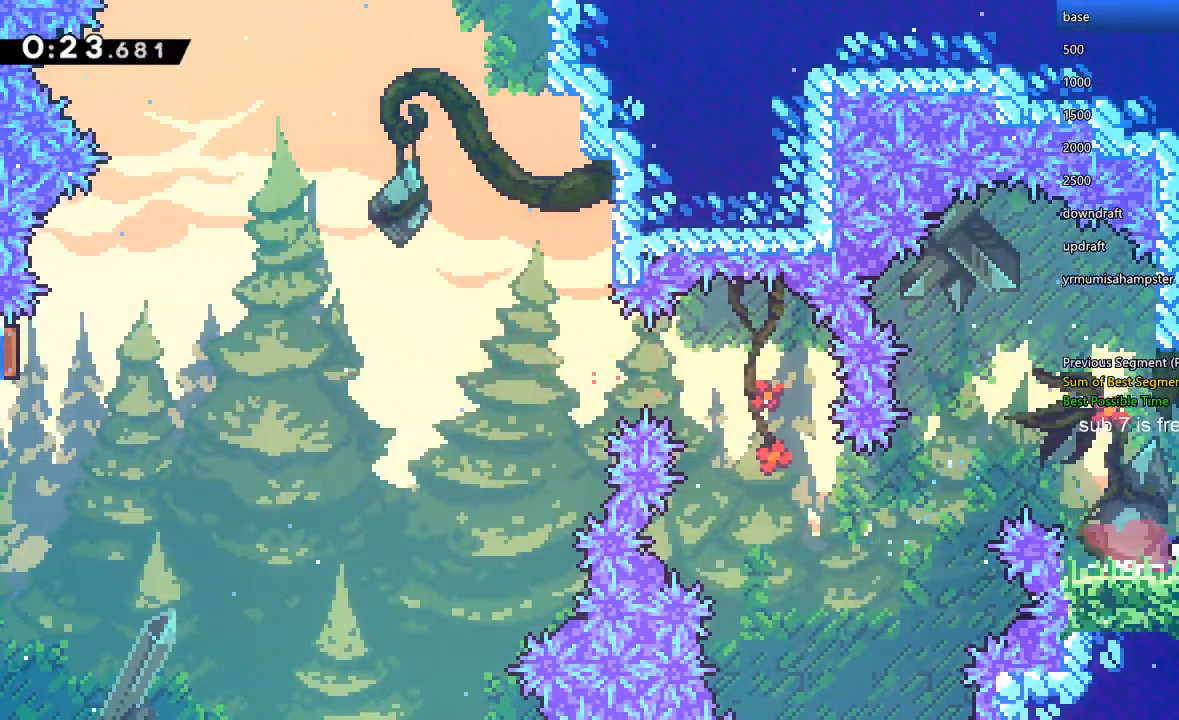
{"buttons": ["DPAD_DOWN", "DPAD_RIGHT"], "right_stick": "center"}
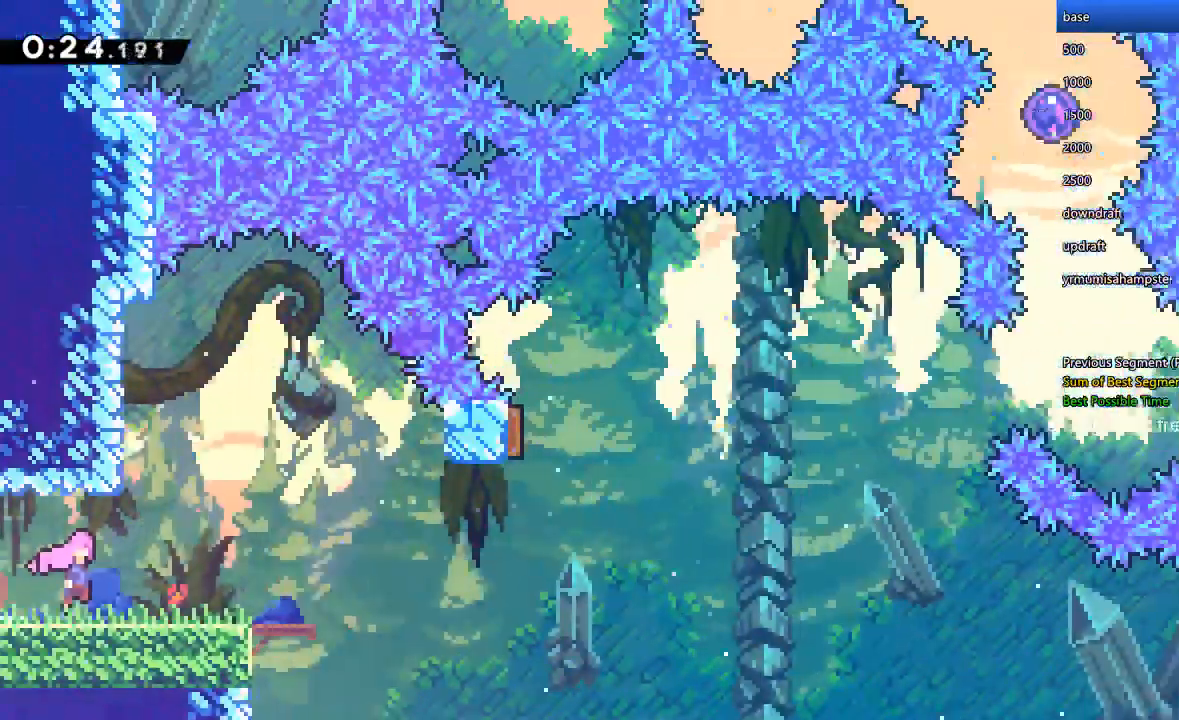
{"buttons": ["Y", "DPAD_UP", "DPAD_RIGHT"], "right_stick": "center", "events": [[367, "DPAD_DOWN", "up"], [400, "DPAD_UP", "down"], [433, "X", "down"], [500, "X", "up"], [500, "Y", "down"]]}
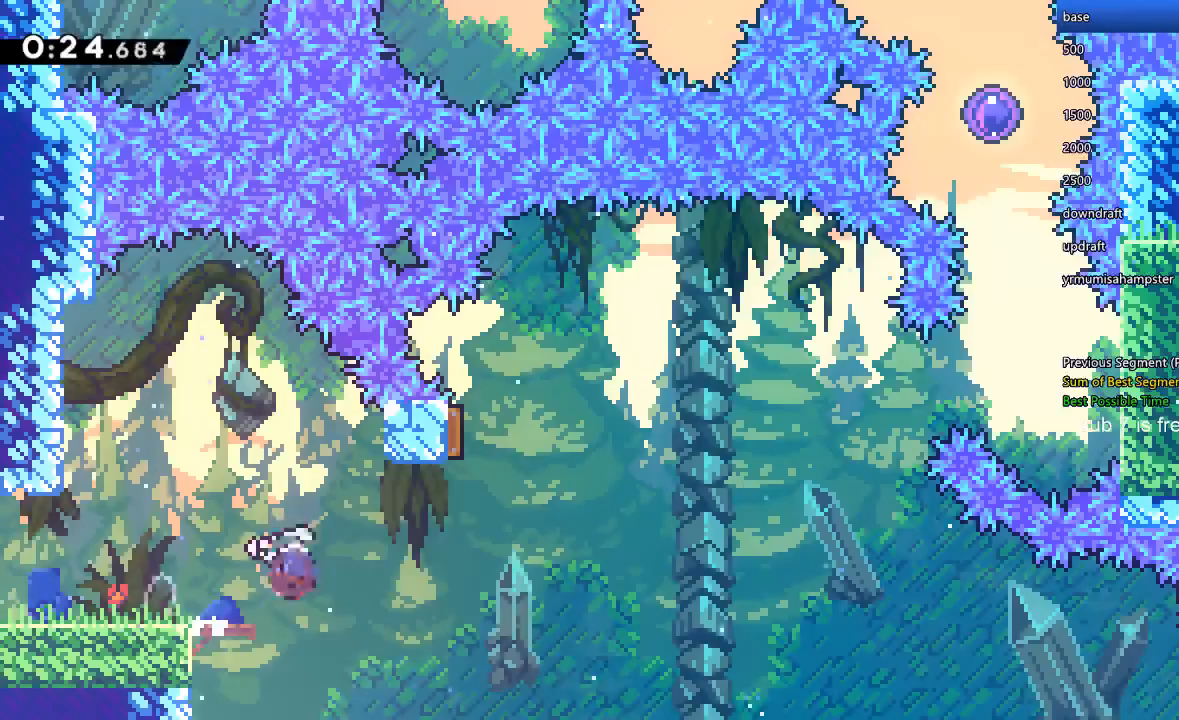
{"buttons": [], "right_stick": "center", "events": [[300, "Y", "up"], [433, "DPAD_UP", "up"], [500, "DPAD_RIGHT", "up"]]}
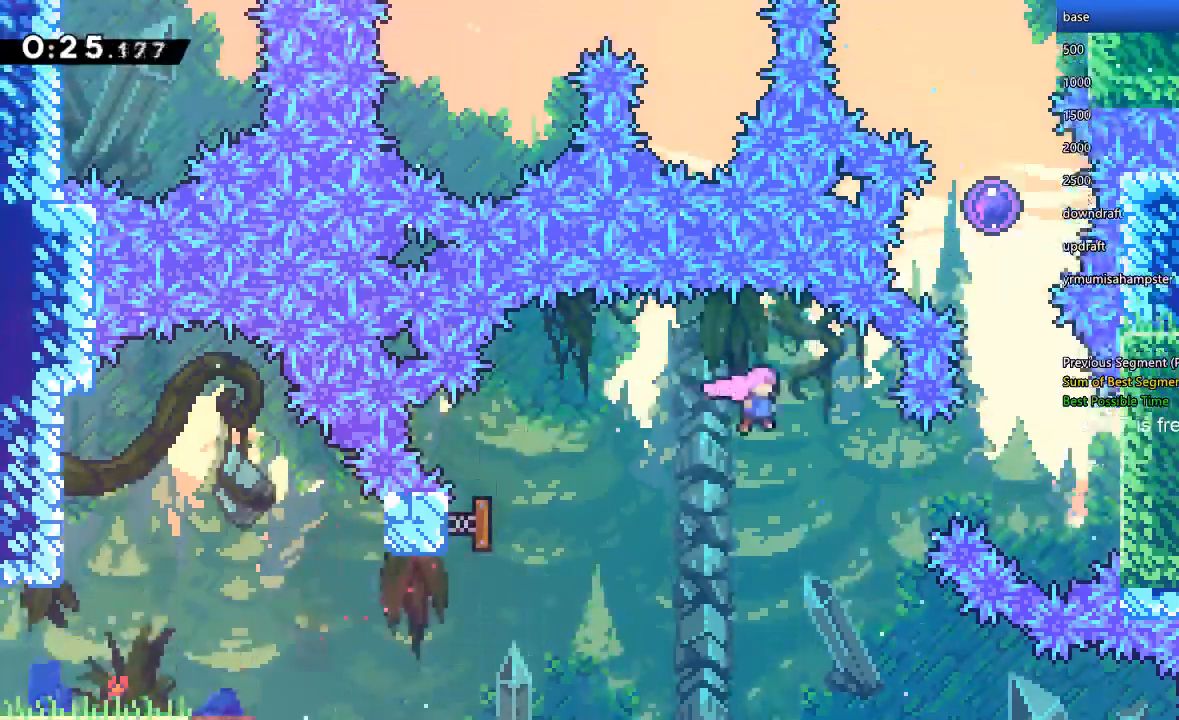
{"buttons": ["Y", "DPAD_UP"], "right_stick": "center", "events": [[167, "DPAD_RIGHT", "down"], [233, "Y", "down"], [400, "DPAD_UP", "down"], [433, "DPAD_RIGHT", "up"], [433, "Y", "up"], [467, "Y", "down"]]}
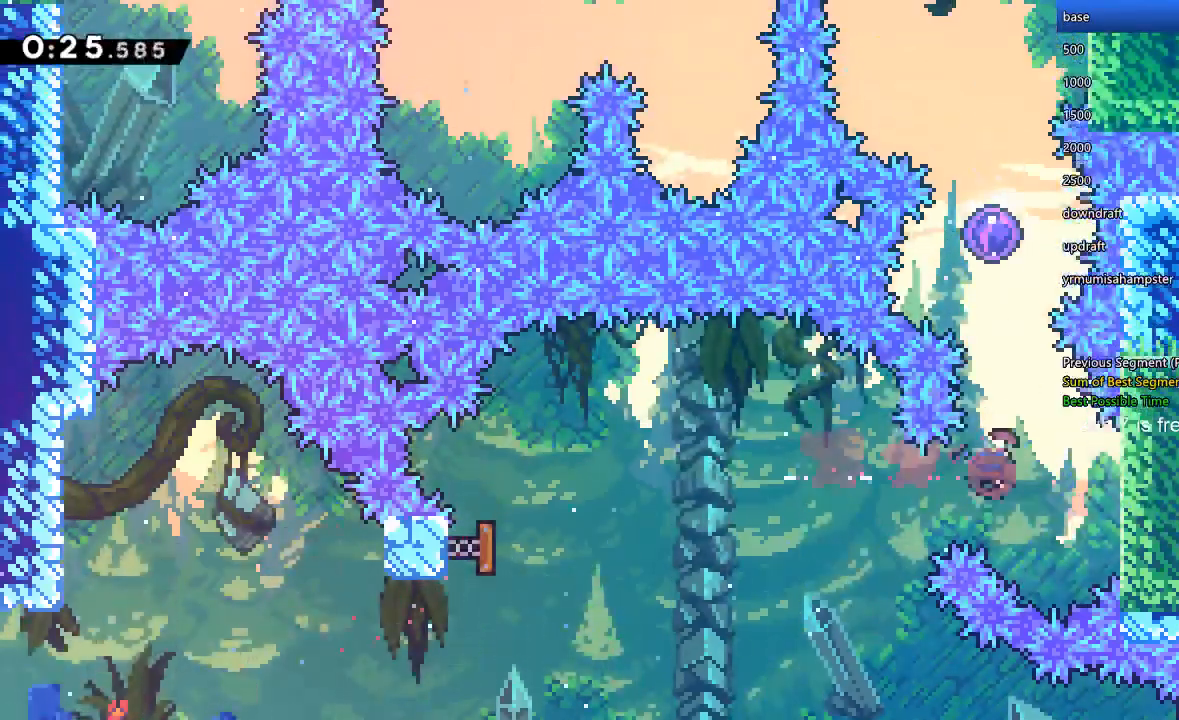
{"buttons": ["DPAD_LEFT"], "right_stick": "center", "events": [[133, "DPAD_UP", "up"], [200, "Y", "up"], [267, "DPAD_LEFT", "down"]]}
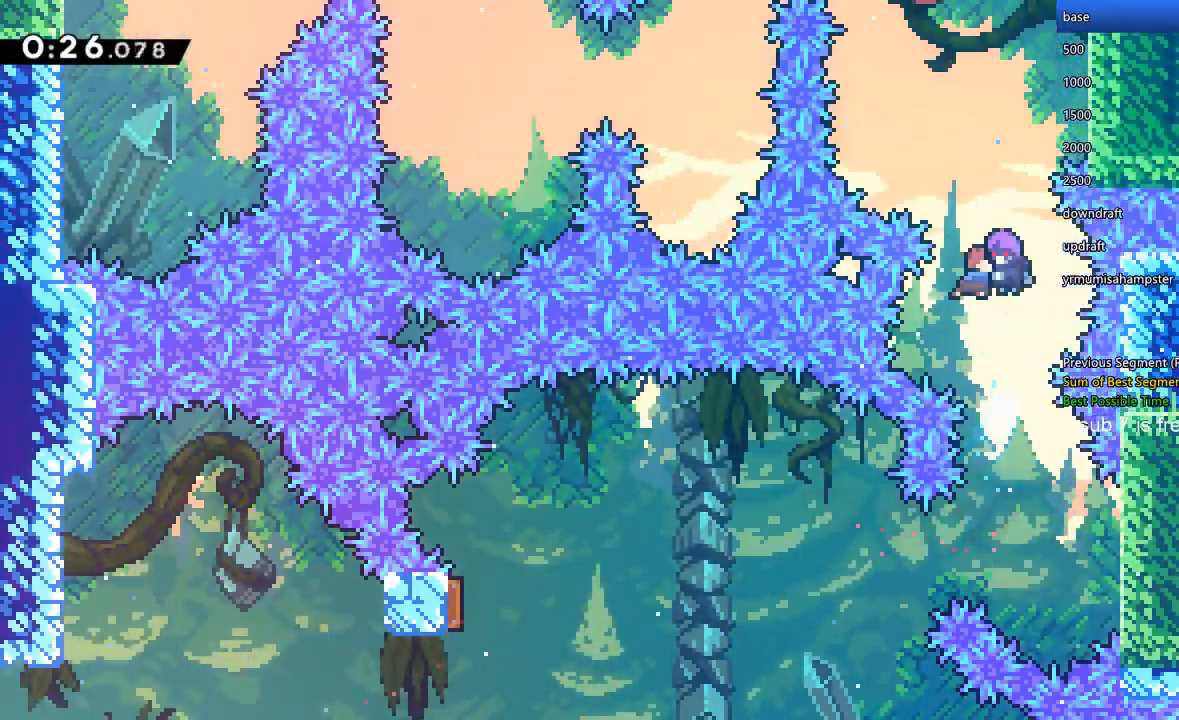
{"buttons": ["Y", "DPAD_LEFT"], "right_stick": "center", "events": [[467, "Y", "down"]]}
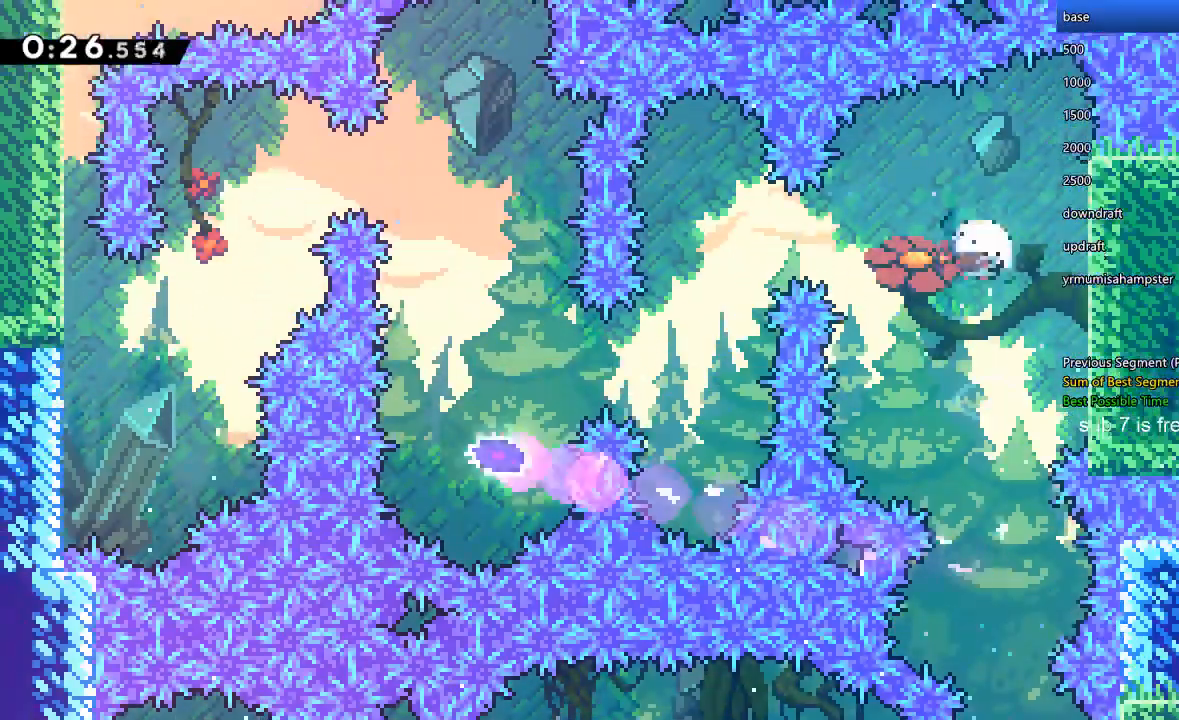
{"buttons": [], "right_stick": "center", "events": [[200, "Y", "up"], [400, "DPAD_LEFT", "up"]]}
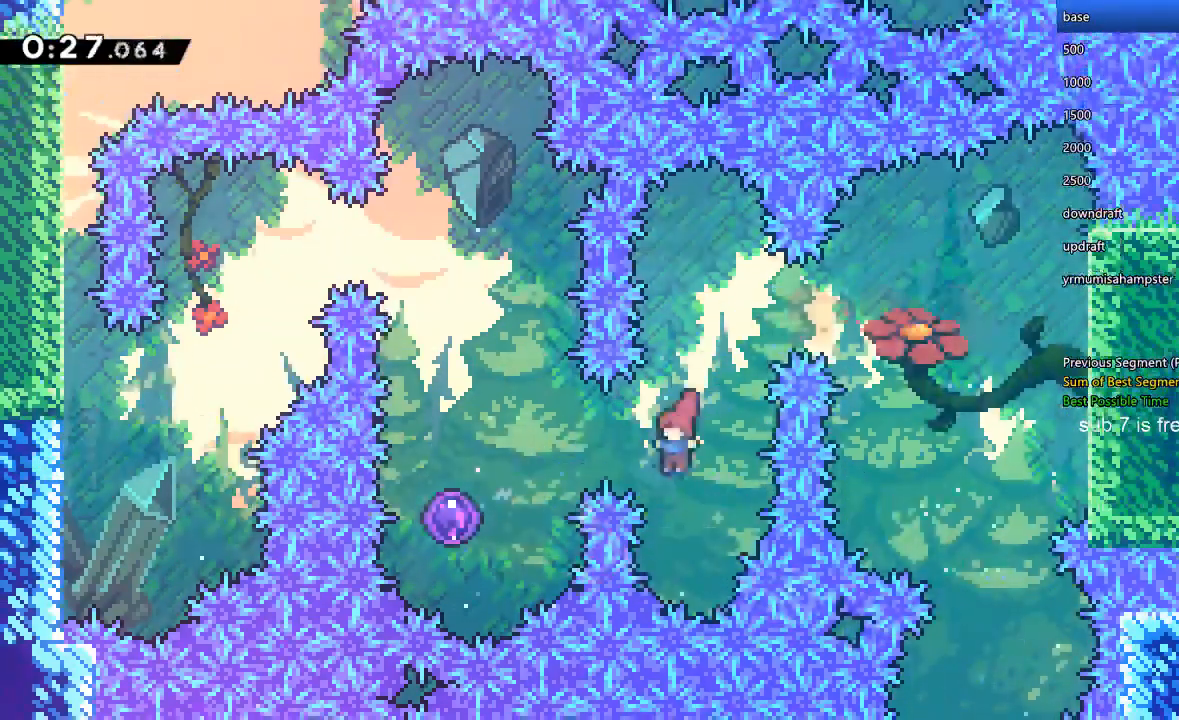
{"buttons": [], "right_stick": "center", "events": [[33, "DPAD_LEFT", "down"], [67, "Y", "down"], [267, "Y", "up"], [300, "DPAD_LEFT", "up"]]}
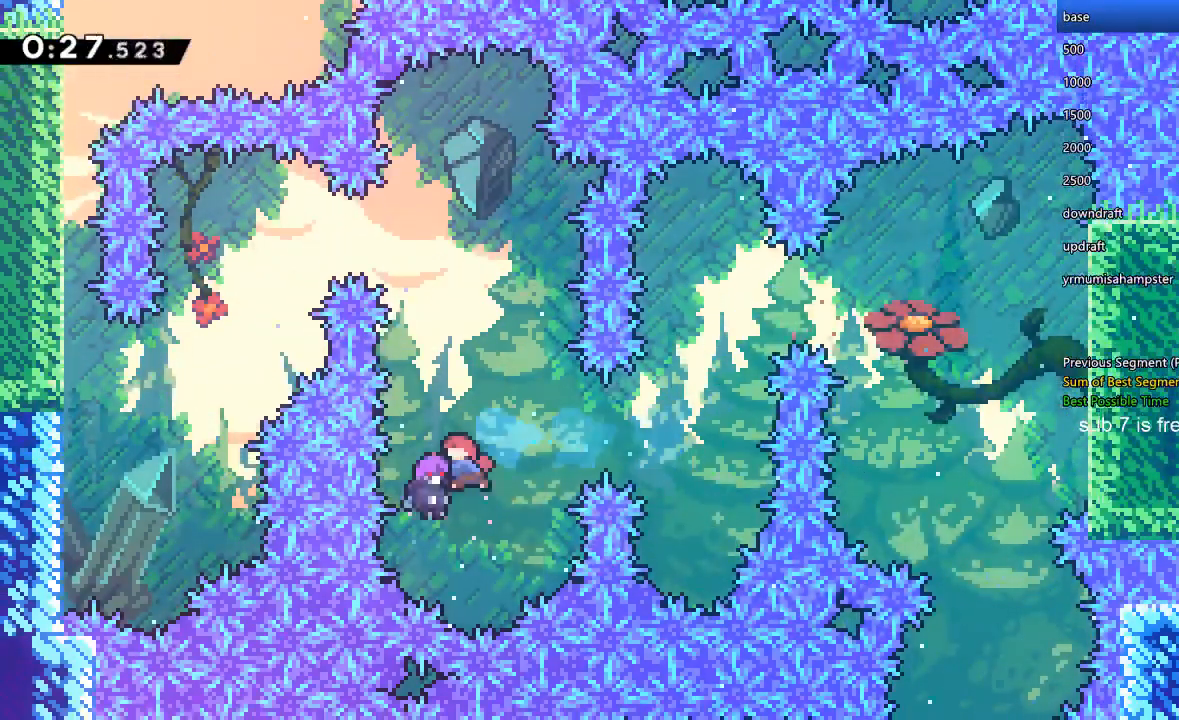
{"buttons": ["Y", "DPAD_LEFT"], "right_stick": "center", "events": [[467, "DPAD_LEFT", "down"], [467, "Y", "down"]]}
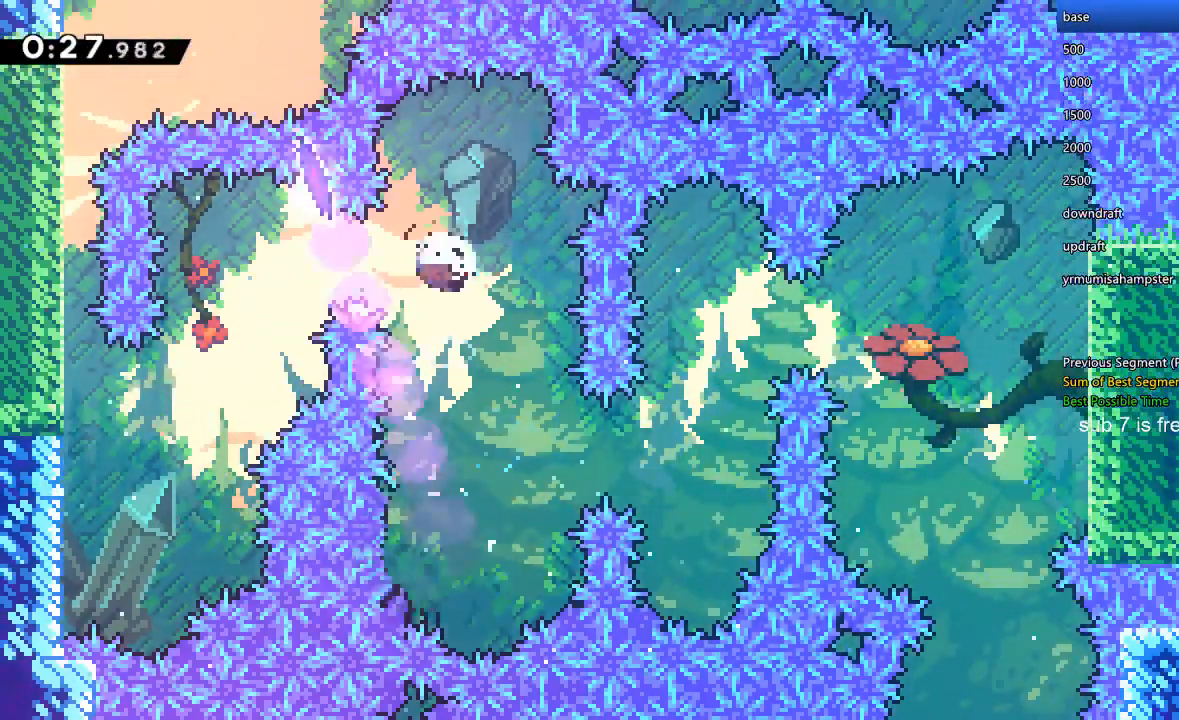
{"buttons": ["DPAD_LEFT"], "right_stick": "center", "events": [[200, "DPAD_LEFT", "up"], [200, "Y", "up"], [367, "DPAD_LEFT", "down"]]}
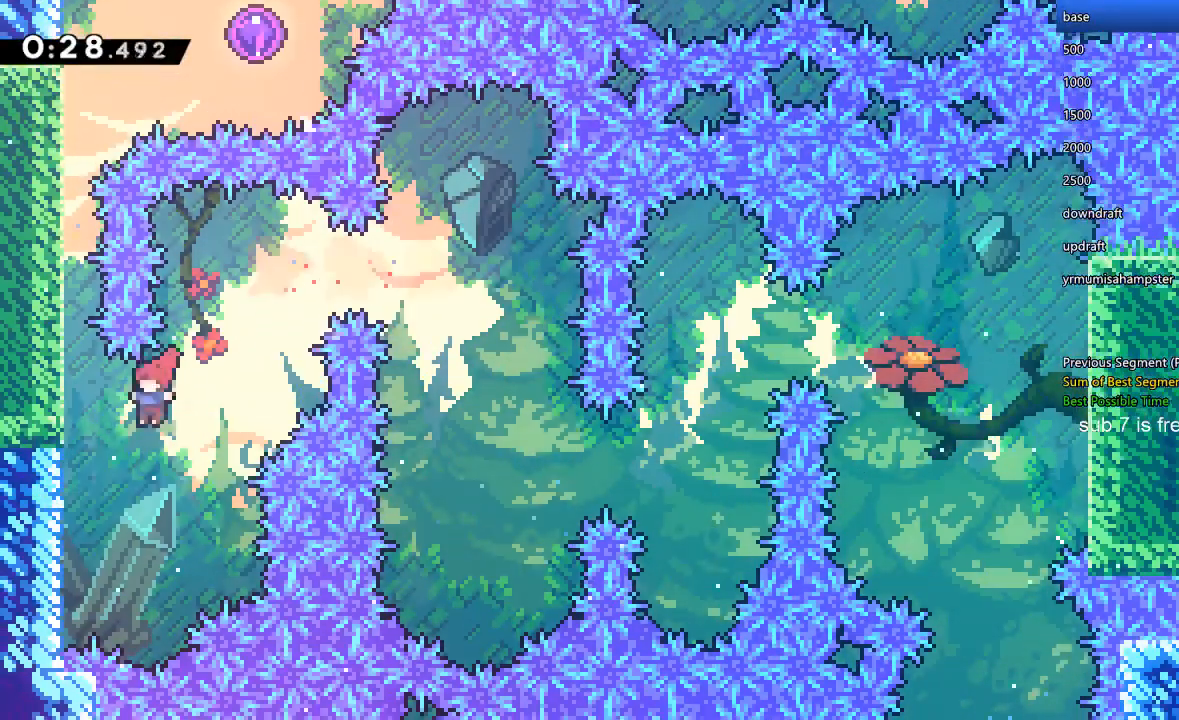
{"buttons": ["X", "R1"], "right_stick": "center", "events": [[33, "DPAD_UP", "down"], [100, "Y", "down"], [200, "R1", "down"], [267, "X", "down"], [267, "Y", "up"], [300, "DPAD_LEFT", "up"], [333, "DPAD_UP", "up"], [433, "X", "up"], [467, "X", "down"]]}
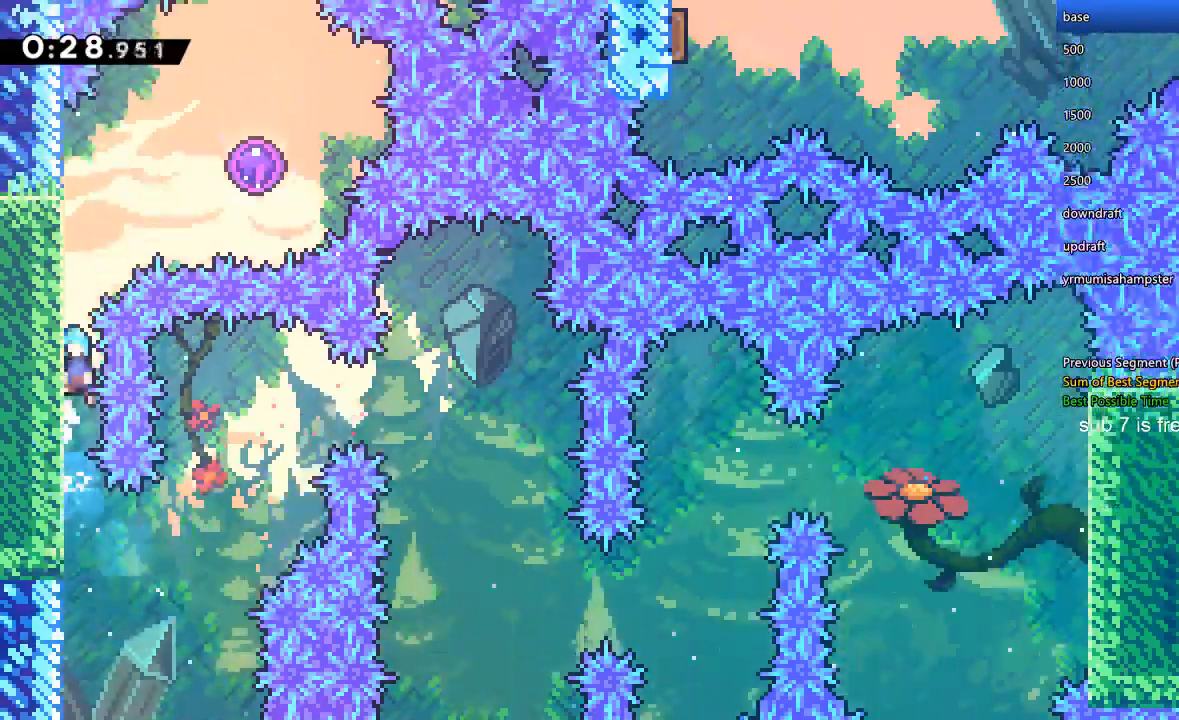
{"buttons": ["X", "R1", "DPAD_RIGHT"], "right_stick": "center", "events": [[67, "X", "up"], [100, "X", "down"], [267, "X", "up"], [333, "DPAD_RIGHT", "down"], [333, "X", "down"]]}
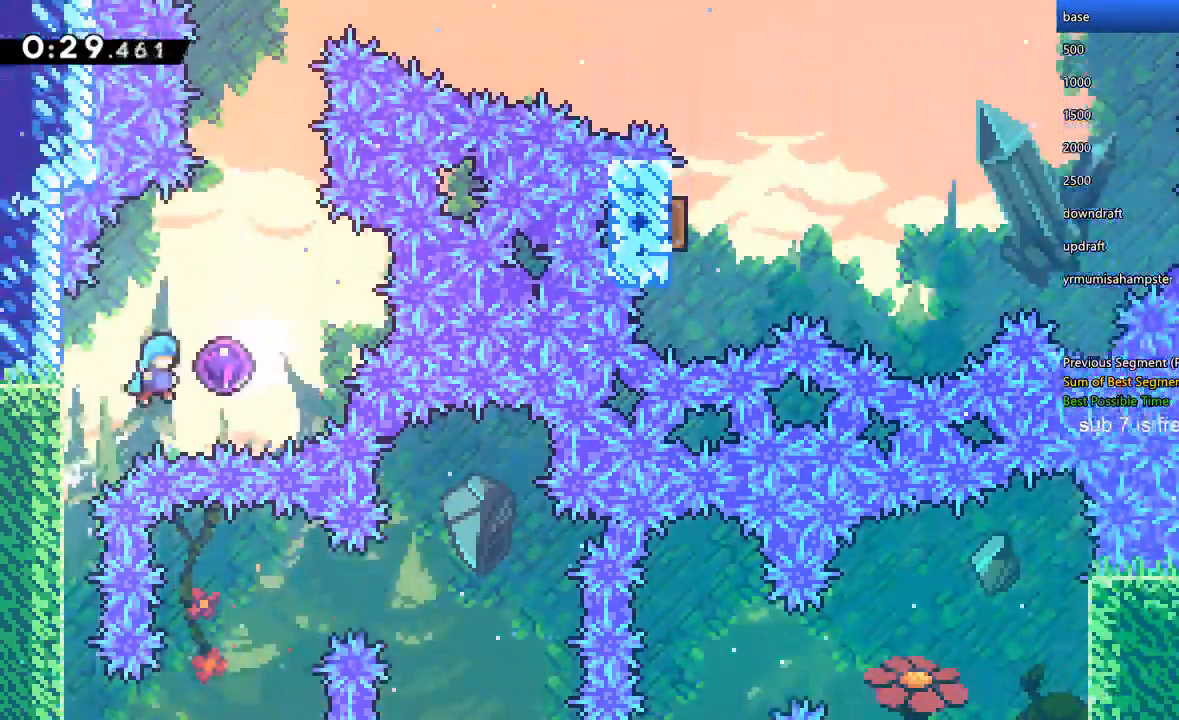
{"buttons": ["DPAD_RIGHT"], "right_stick": "center", "events": [[300, "R1", "up"], [333, "X", "up"]]}
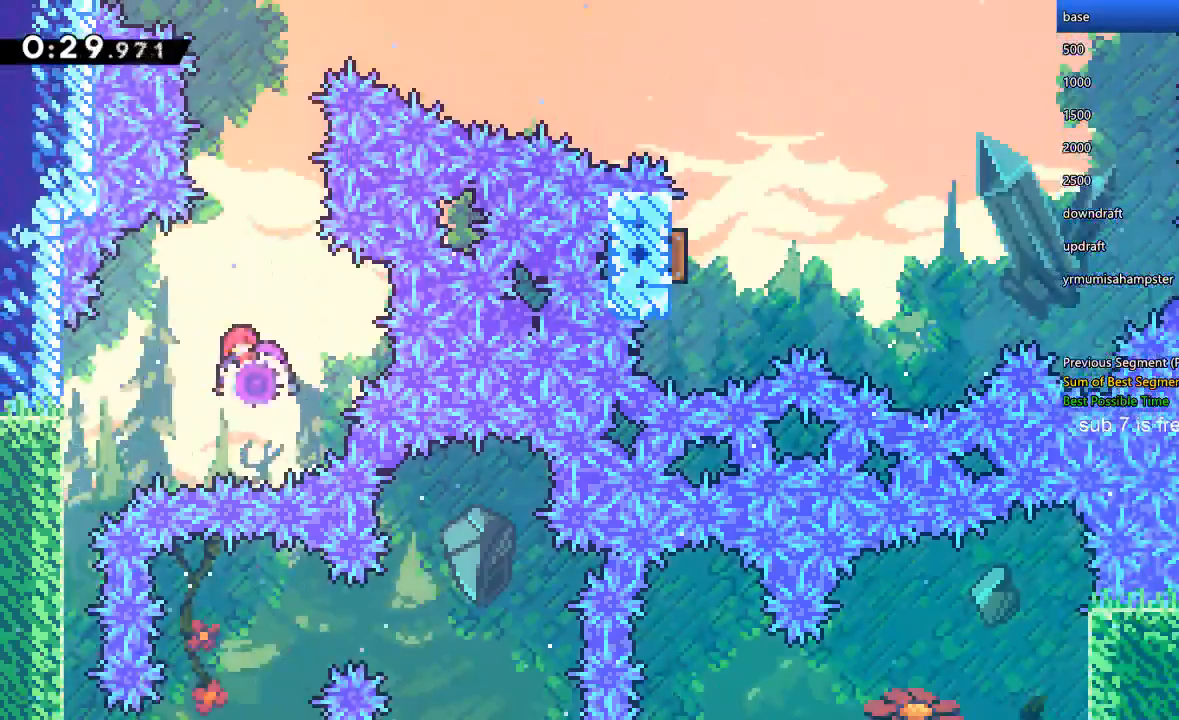
{"buttons": ["Y", "DPAD_RIGHT"], "right_stick": "center", "events": [[367, "Y", "down"]]}
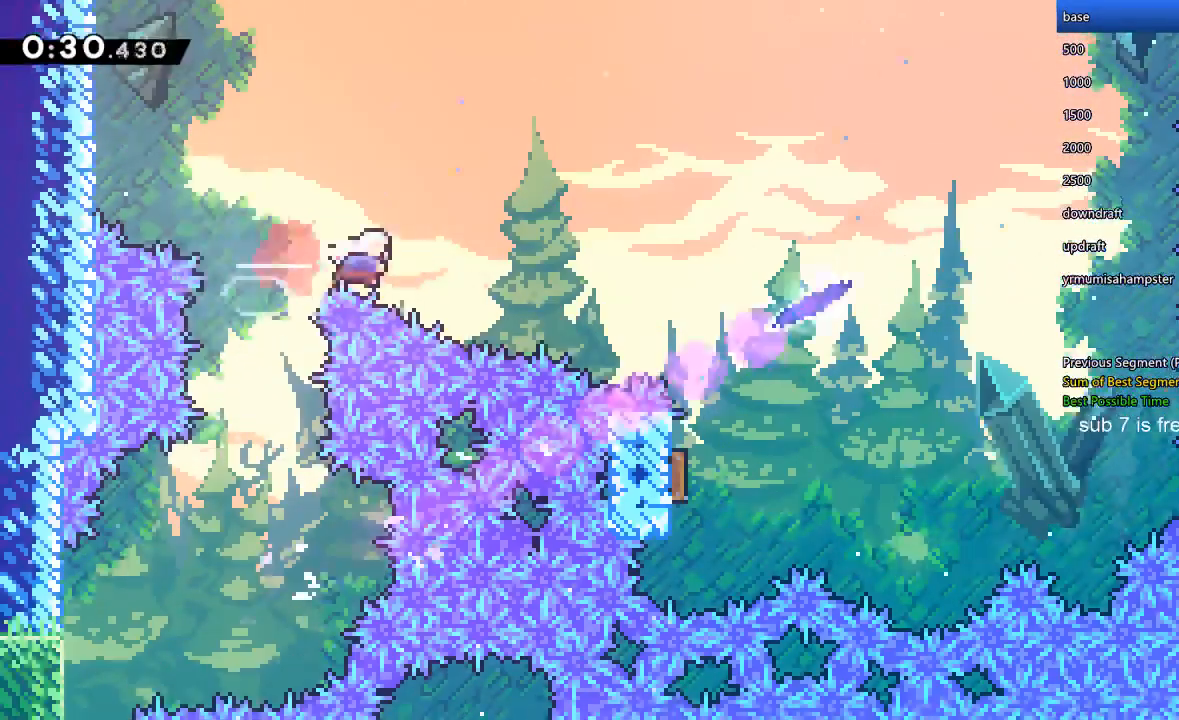
{"buttons": [], "right_stick": "center", "events": [[33, "Y", "up"], [100, "Y", "down"], [300, "Y", "up"], [467, "DPAD_RIGHT", "up"]]}
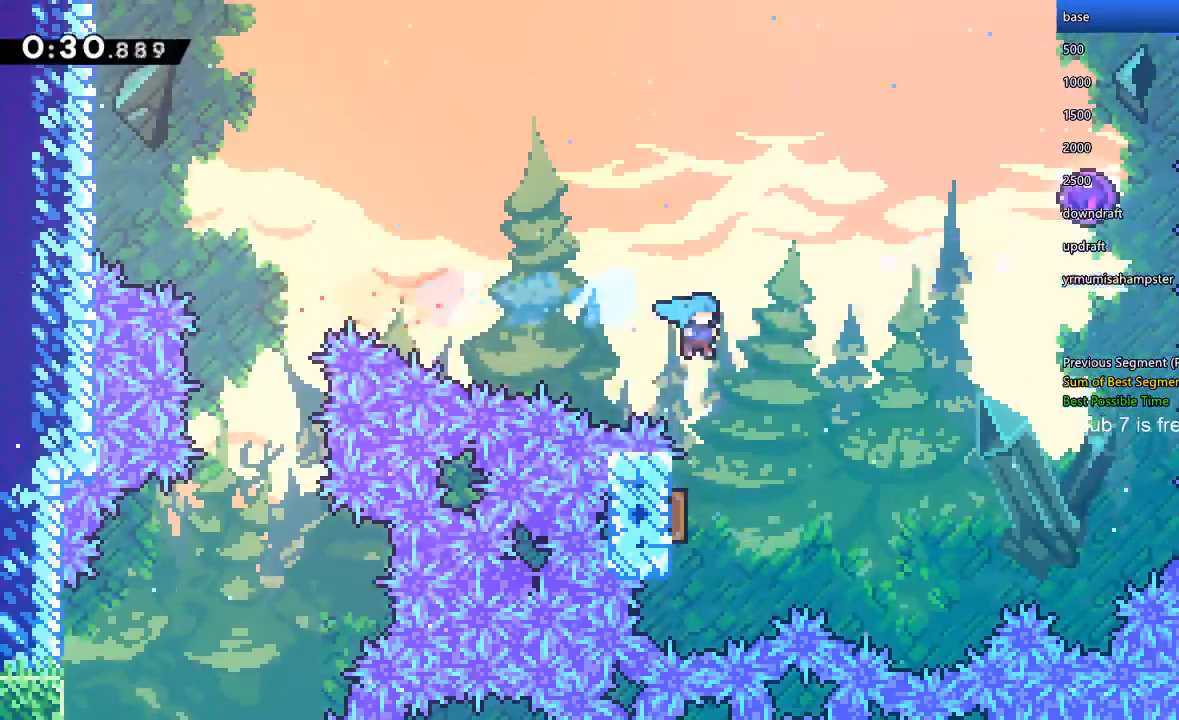
{"buttons": ["DPAD_UP", "DPAD_RIGHT"], "right_stick": "center", "events": [[167, "DPAD_LEFT", "down"], [267, "DPAD_UP", "down"], [300, "DPAD_LEFT", "up"], [333, "DPAD_RIGHT", "down"], [333, "Y", "down"], [500, "Y", "up"]]}